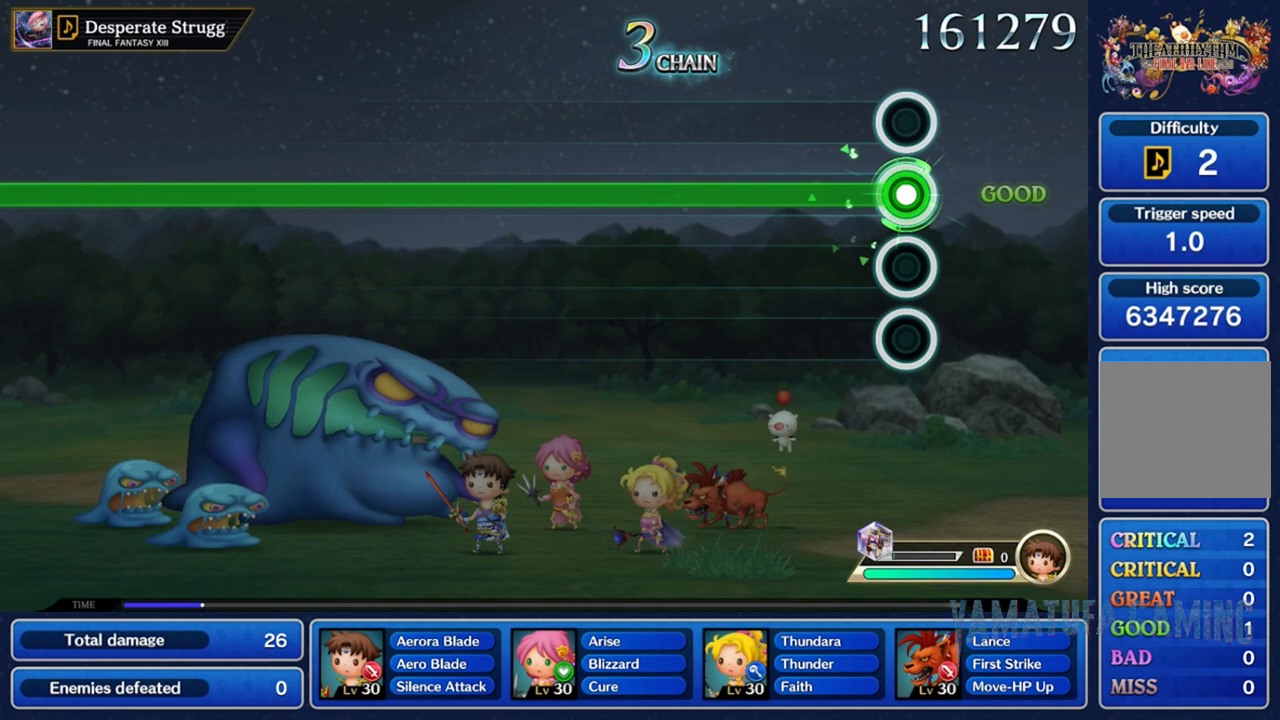
Gameplay with a controller (Nintendo layout); each line is a JSON object with the inputs held at the frame after it. "events" lists button and stick changes between this image and that frame as [ms after this image, input, new state], when the widget could be followed in between. Not read: L3 R3 SELECT START.
{"buttons": ["A"], "left_stick": "center", "right_stick": "center", "events": []}
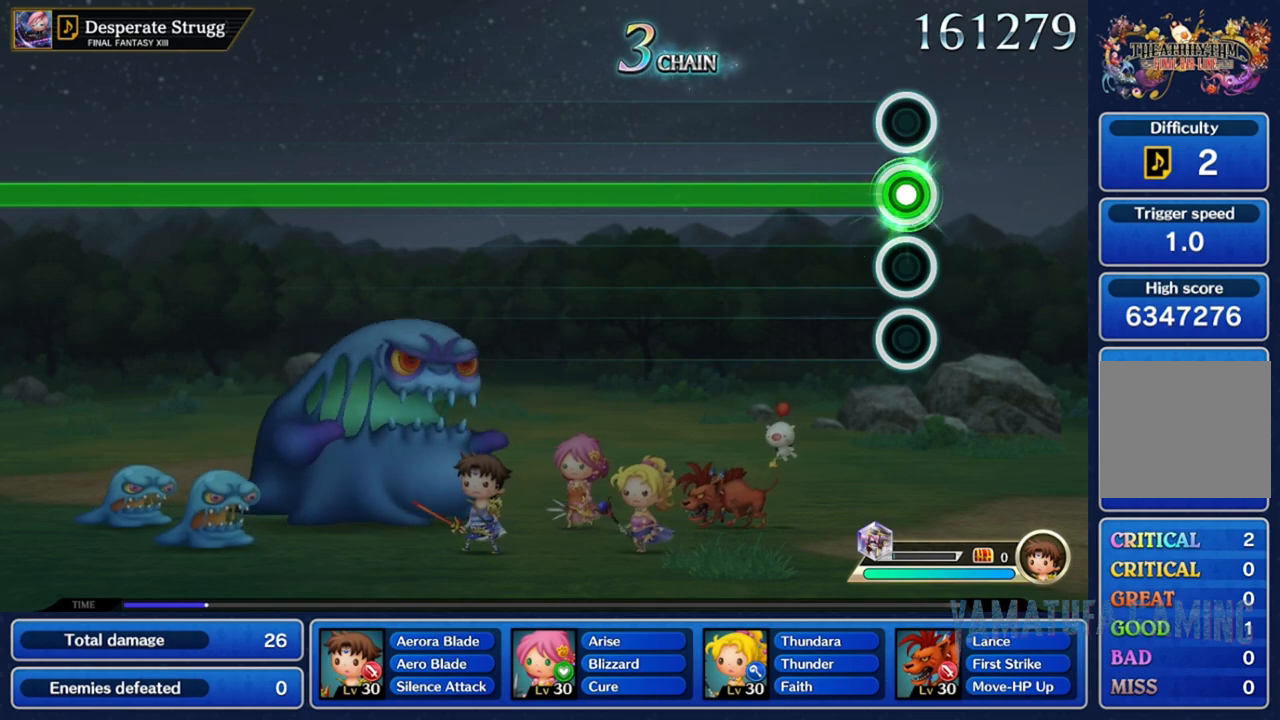
{"buttons": ["A"], "left_stick": "center", "right_stick": "center", "events": []}
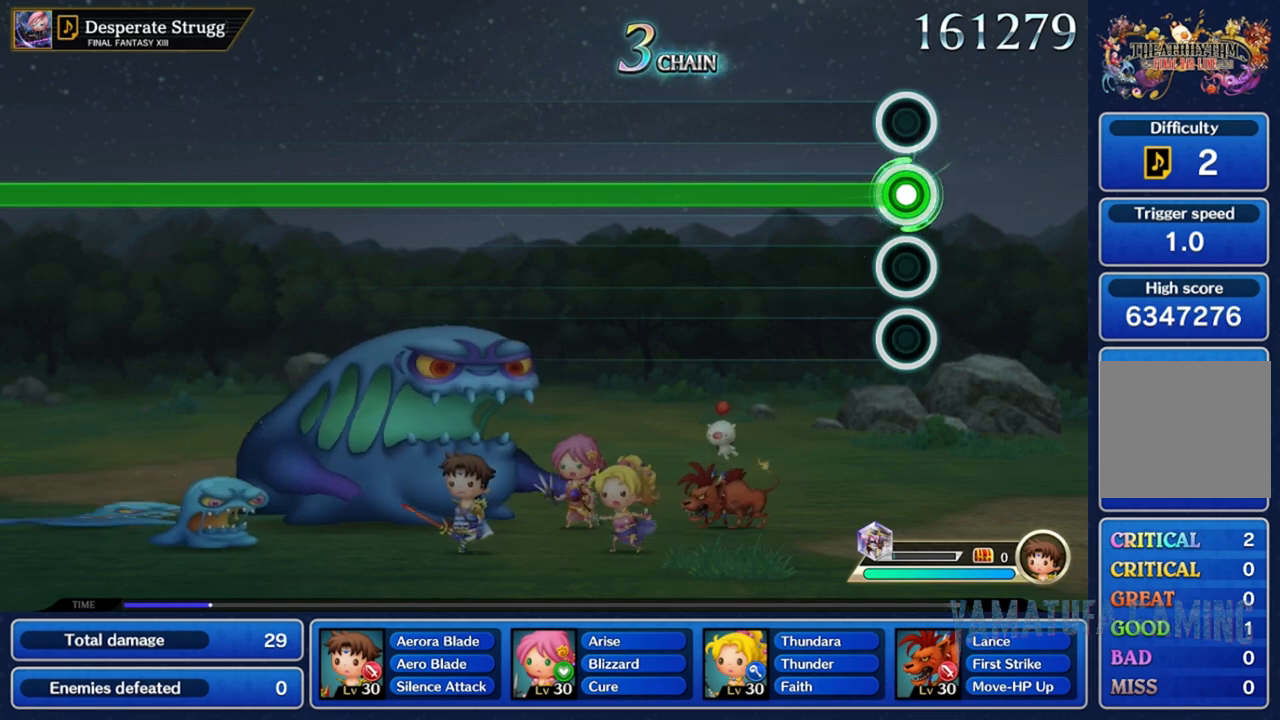
{"buttons": ["A"], "left_stick": "center", "right_stick": "center", "events": []}
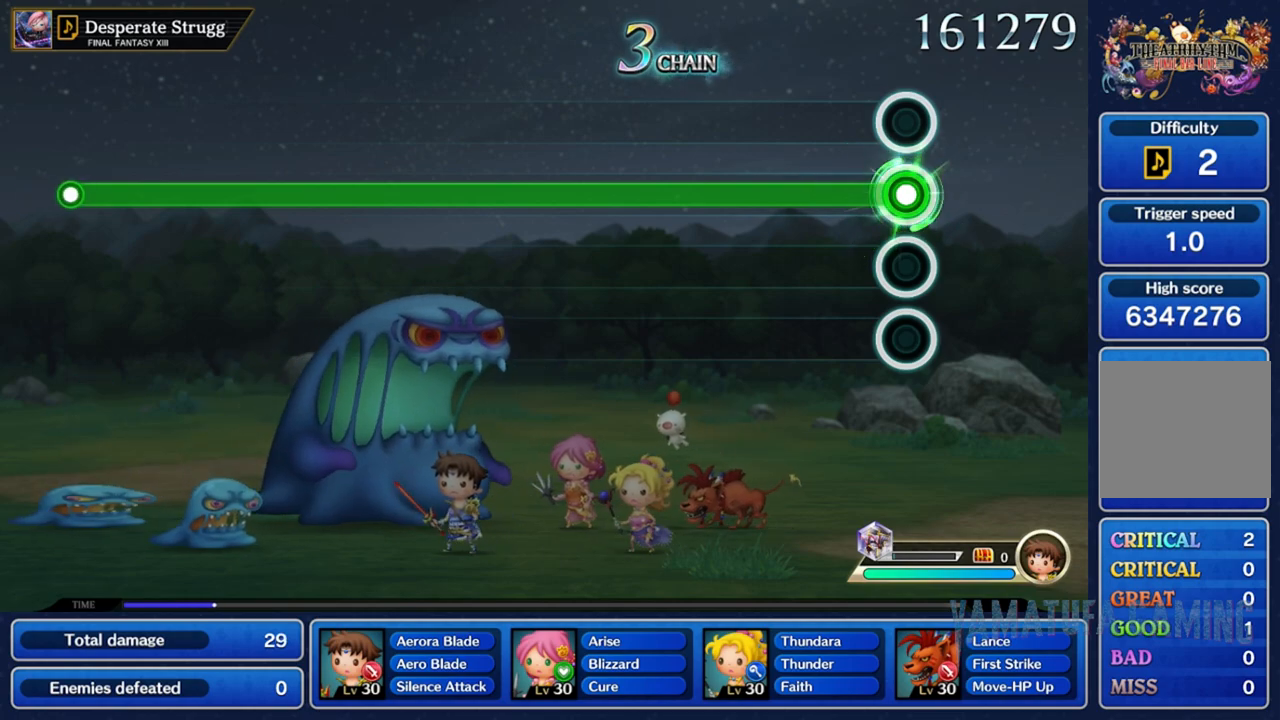
{"buttons": ["A"], "left_stick": "center", "right_stick": "center", "events": []}
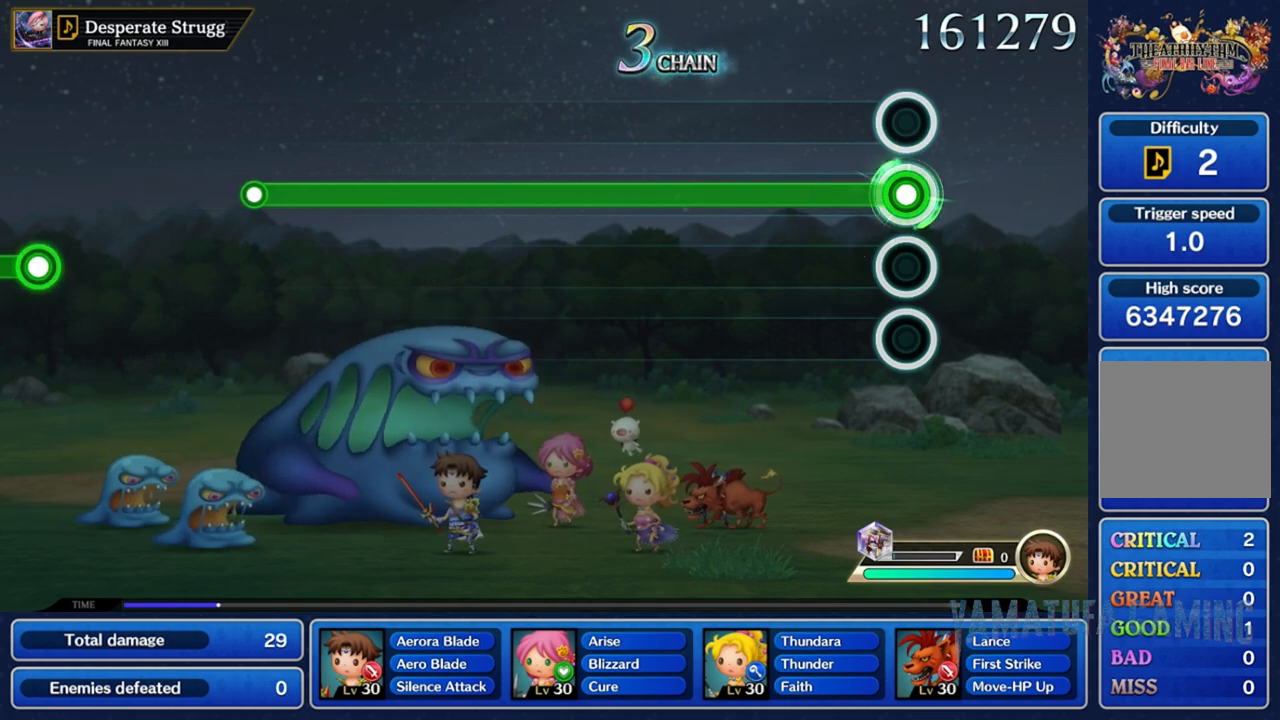
{"buttons": ["A"], "left_stick": "center", "right_stick": "center", "events": []}
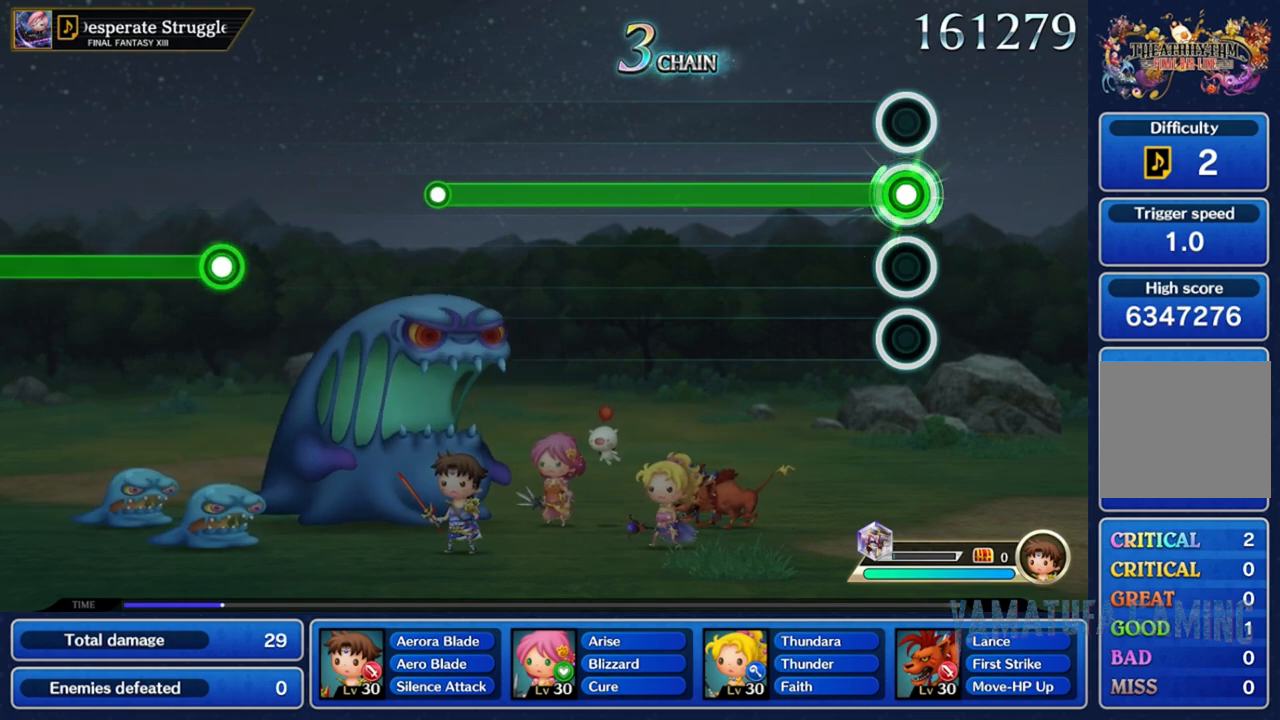
{"buttons": ["A"], "left_stick": "center", "right_stick": "center", "events": []}
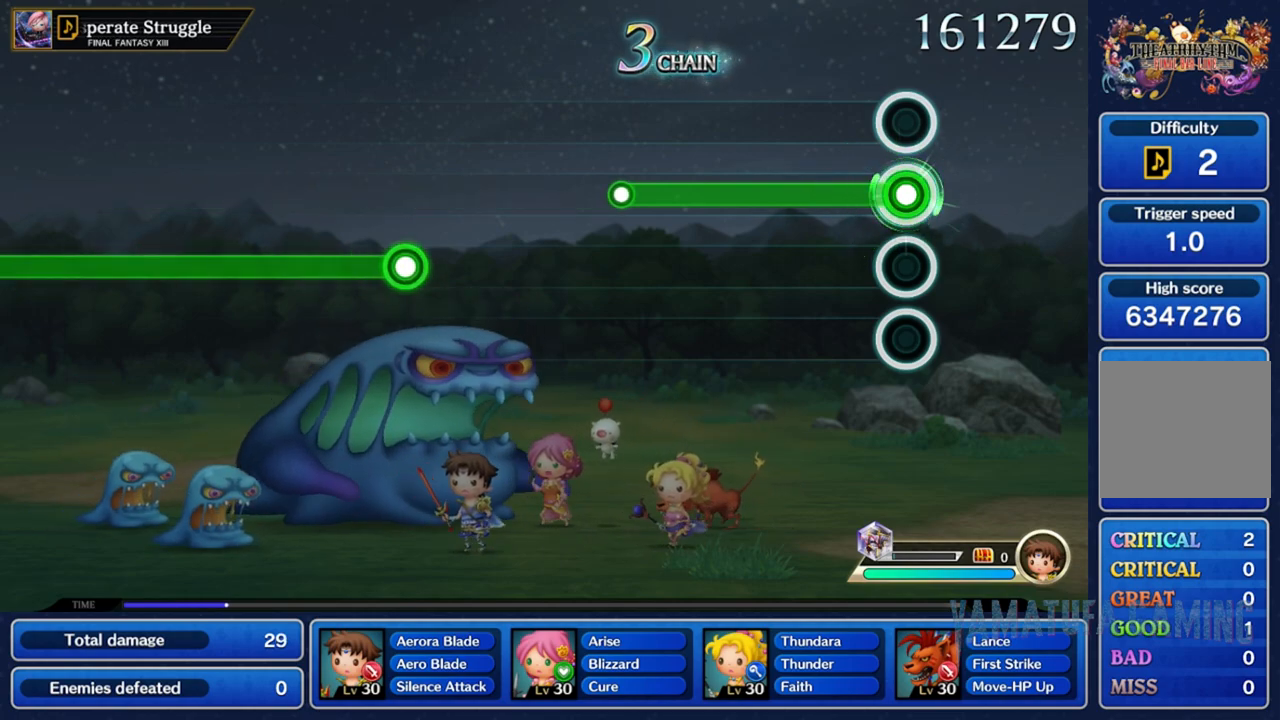
{"buttons": ["A"], "left_stick": "center", "right_stick": "center", "events": []}
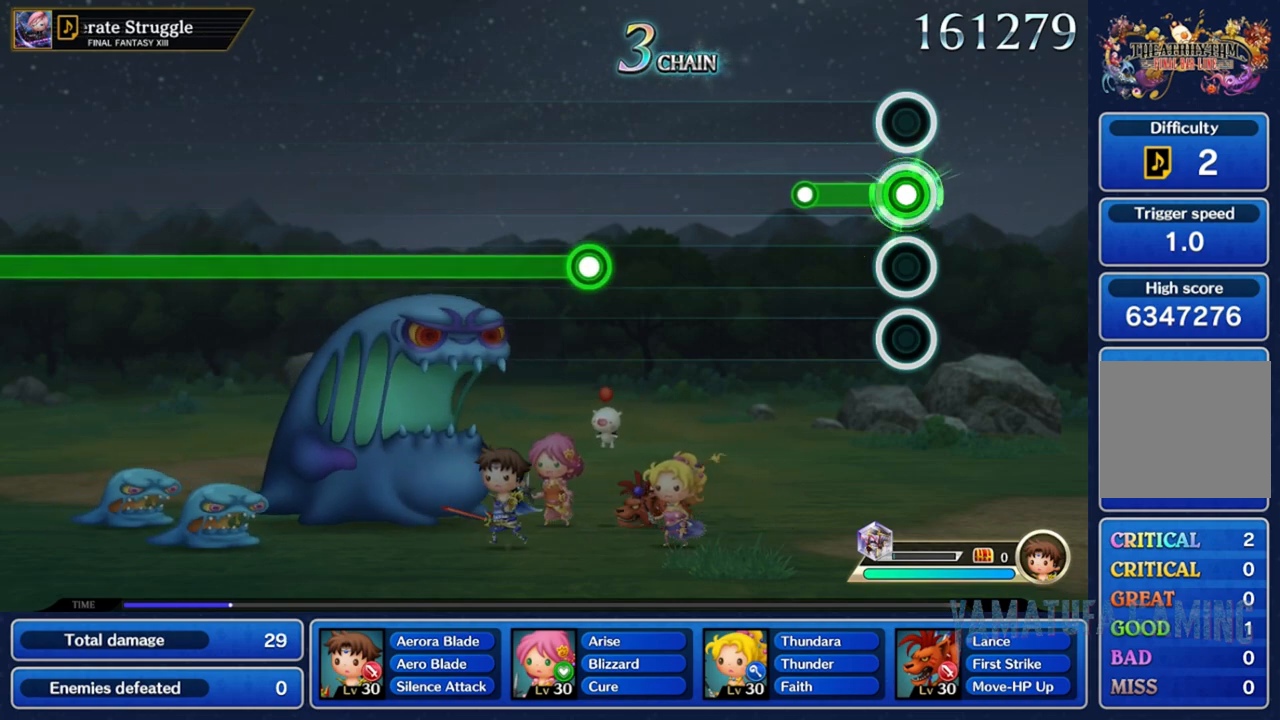
{"buttons": [], "left_stick": "center", "right_stick": "center", "events": [[317, "A", "up"]]}
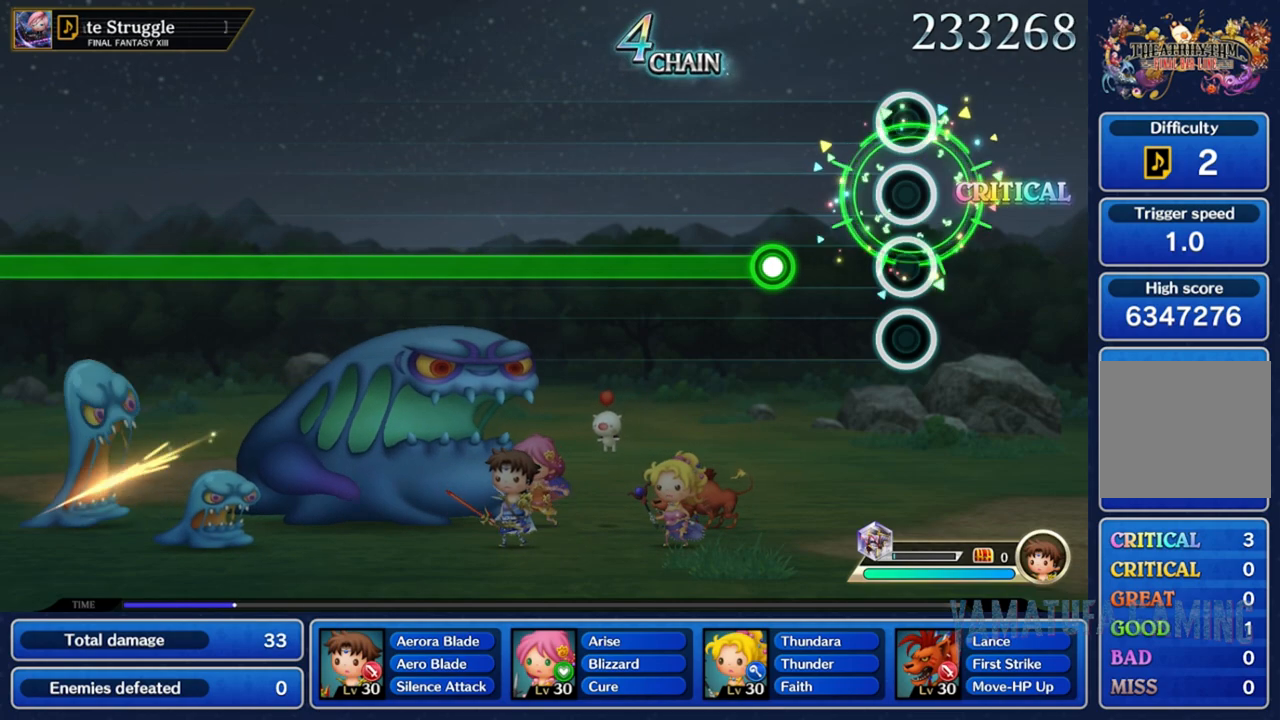
{"buttons": ["A"], "left_stick": "center", "right_stick": "center", "events": [[383, "A", "down"]]}
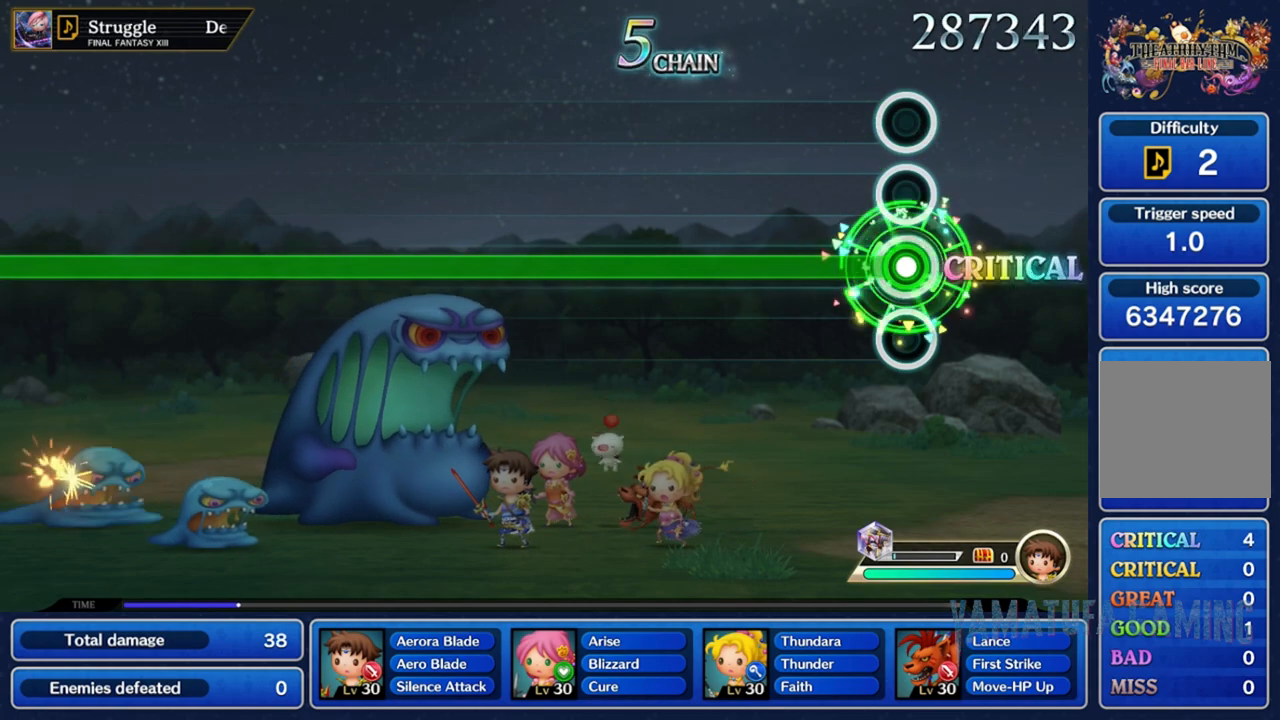
{"buttons": ["A"], "left_stick": "center", "right_stick": "center", "events": []}
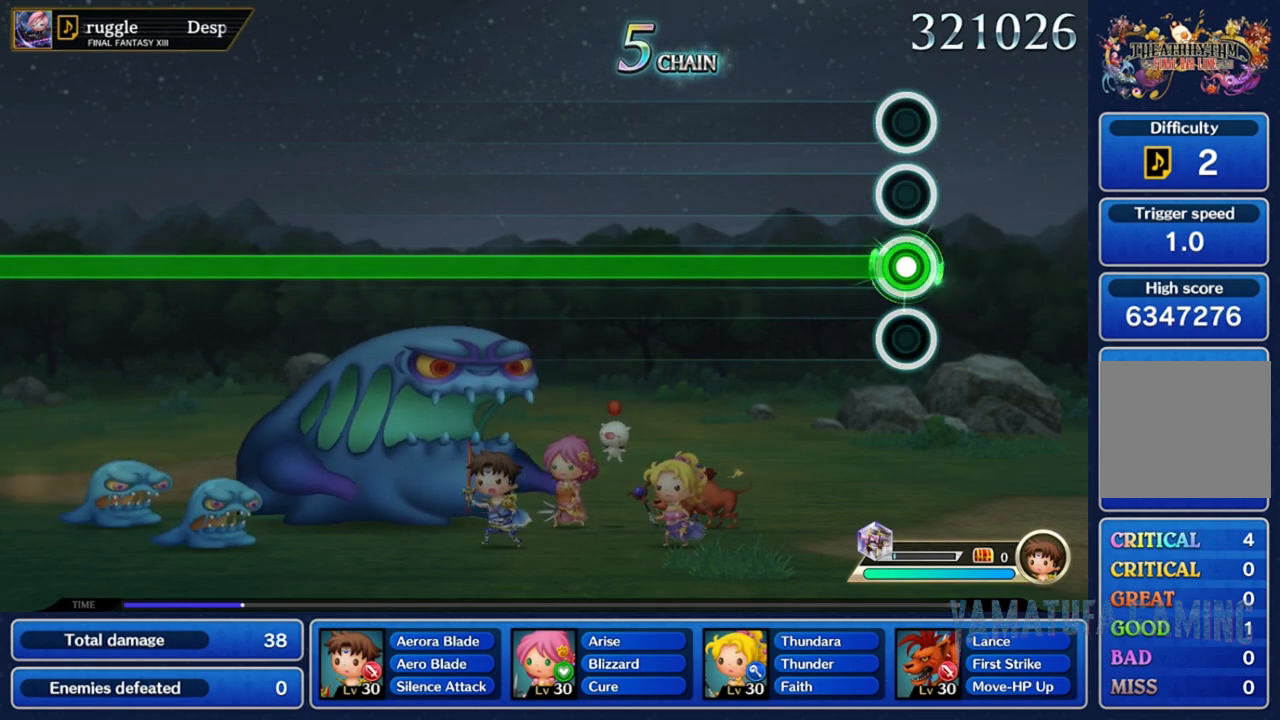
{"buttons": ["A"], "left_stick": "center", "right_stick": "center", "events": []}
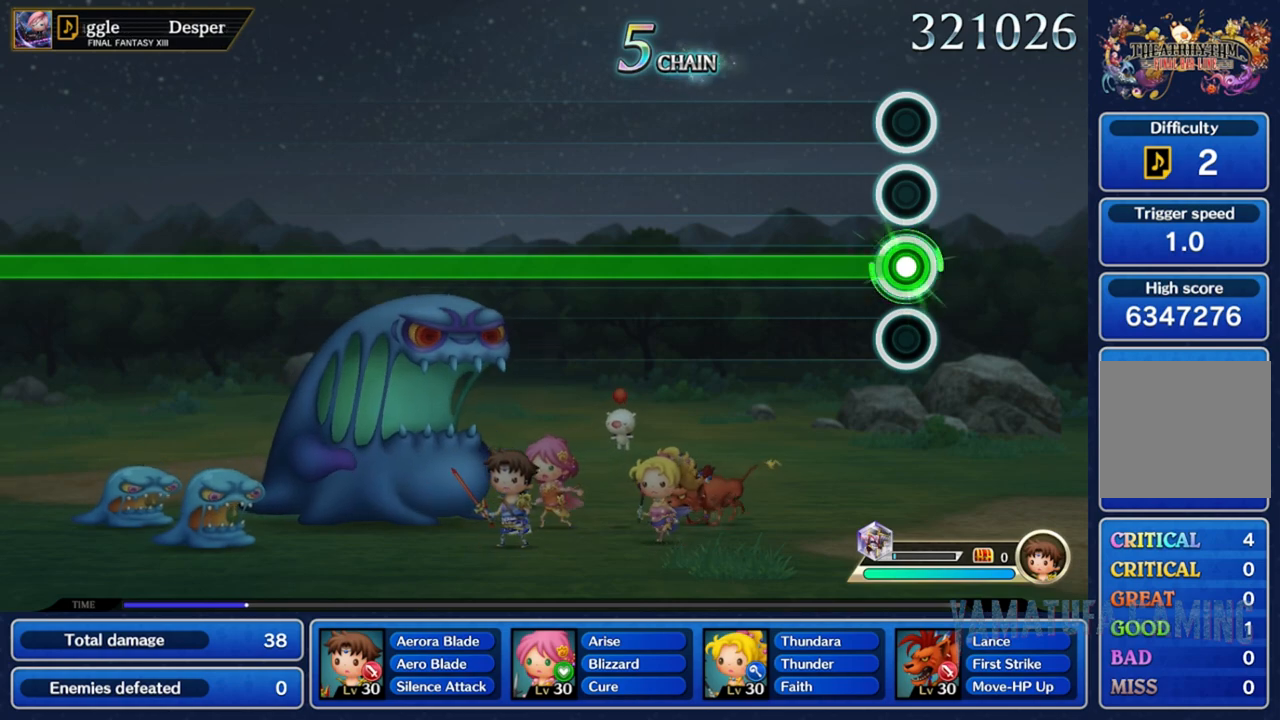
{"buttons": ["A"], "left_stick": "center", "right_stick": "center", "events": []}
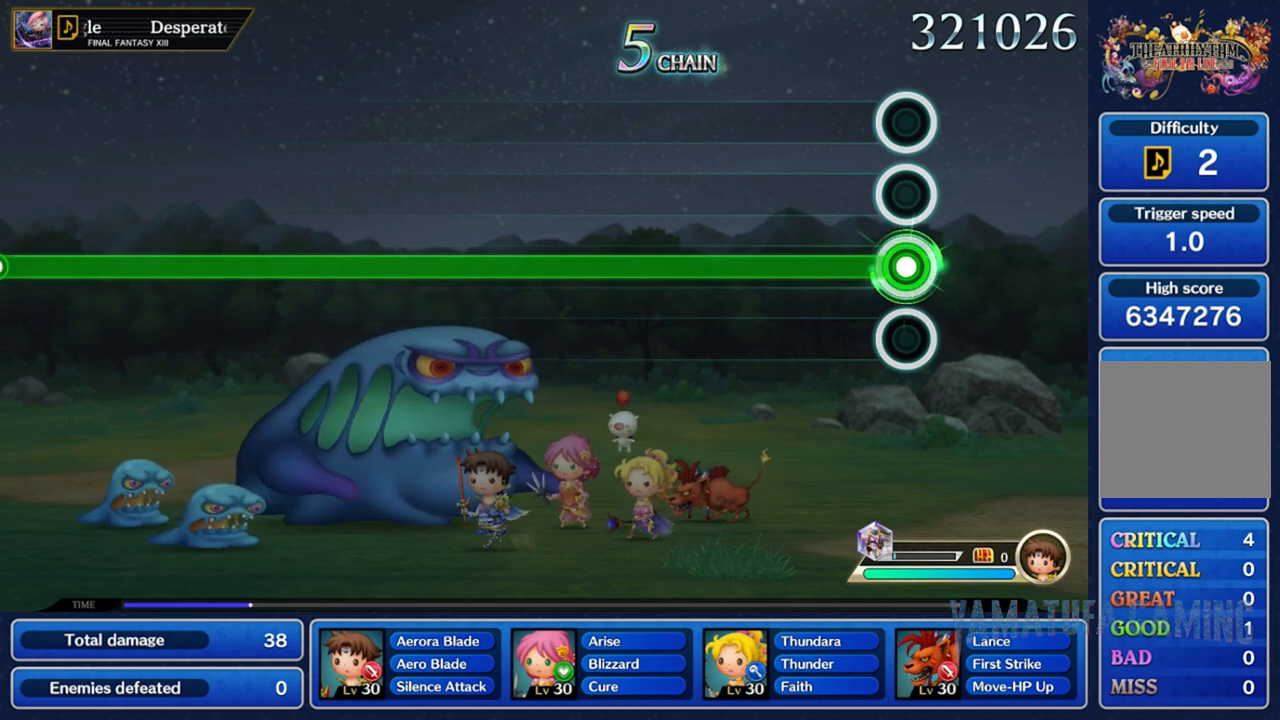
{"buttons": ["A"], "left_stick": "center", "right_stick": "center", "events": []}
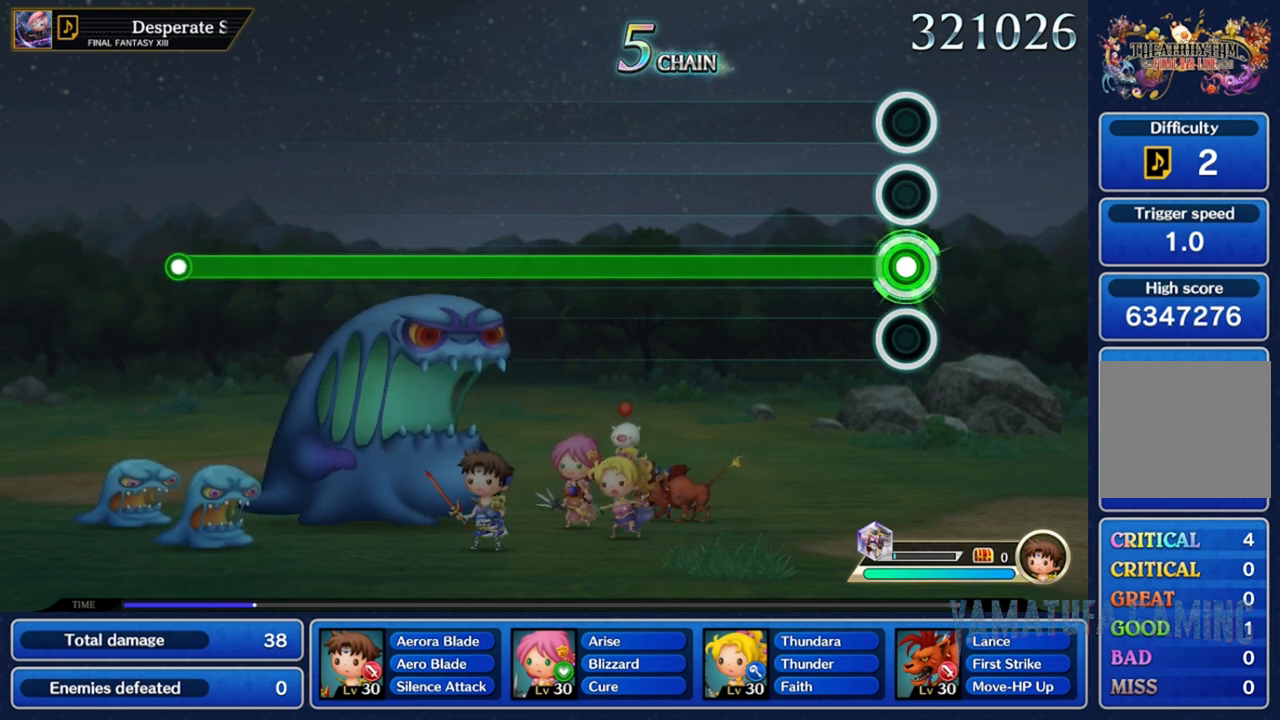
{"buttons": ["A"], "left_stick": "center", "right_stick": "center", "events": []}
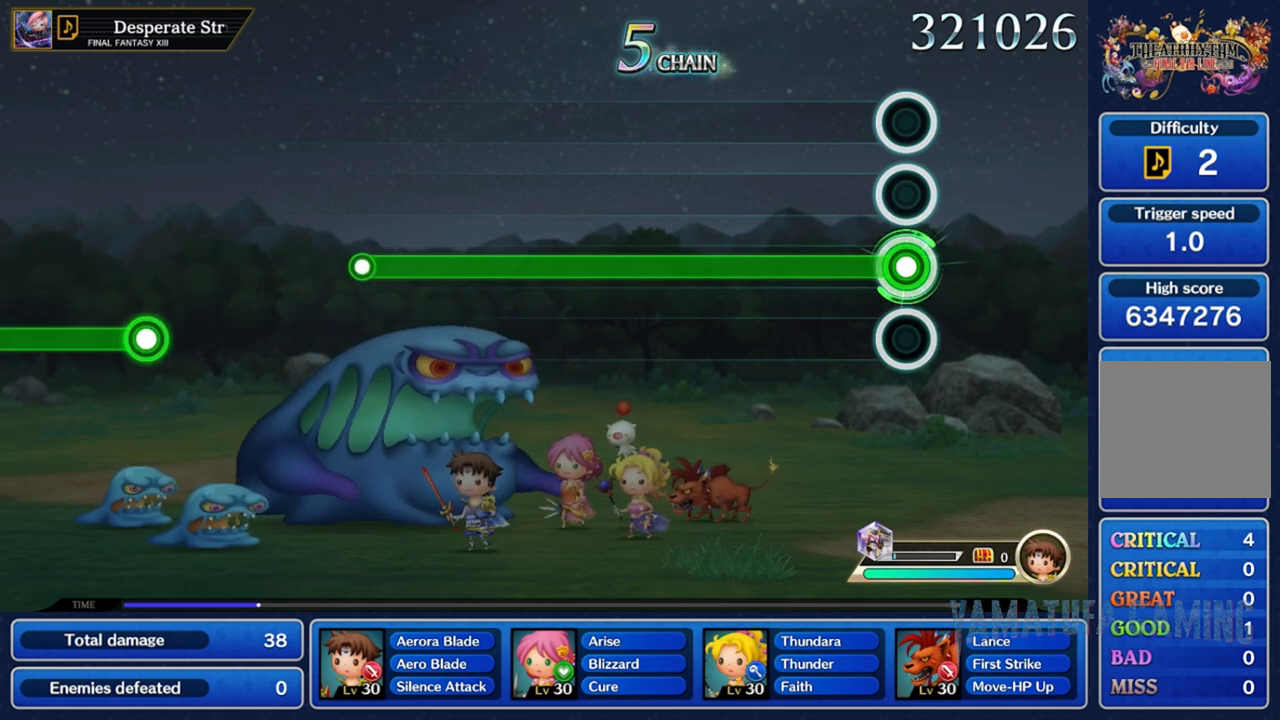
{"buttons": ["A"], "left_stick": "center", "right_stick": "center", "events": []}
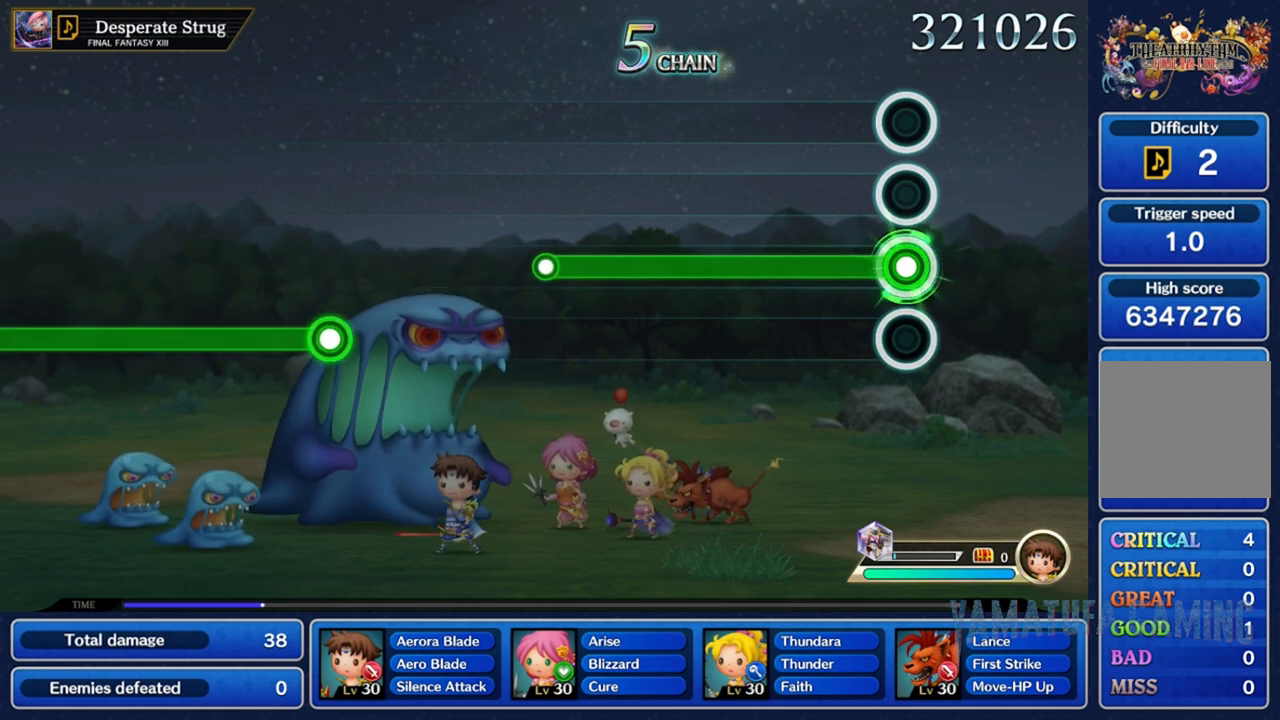
{"buttons": ["A"], "left_stick": "center", "right_stick": "center", "events": []}
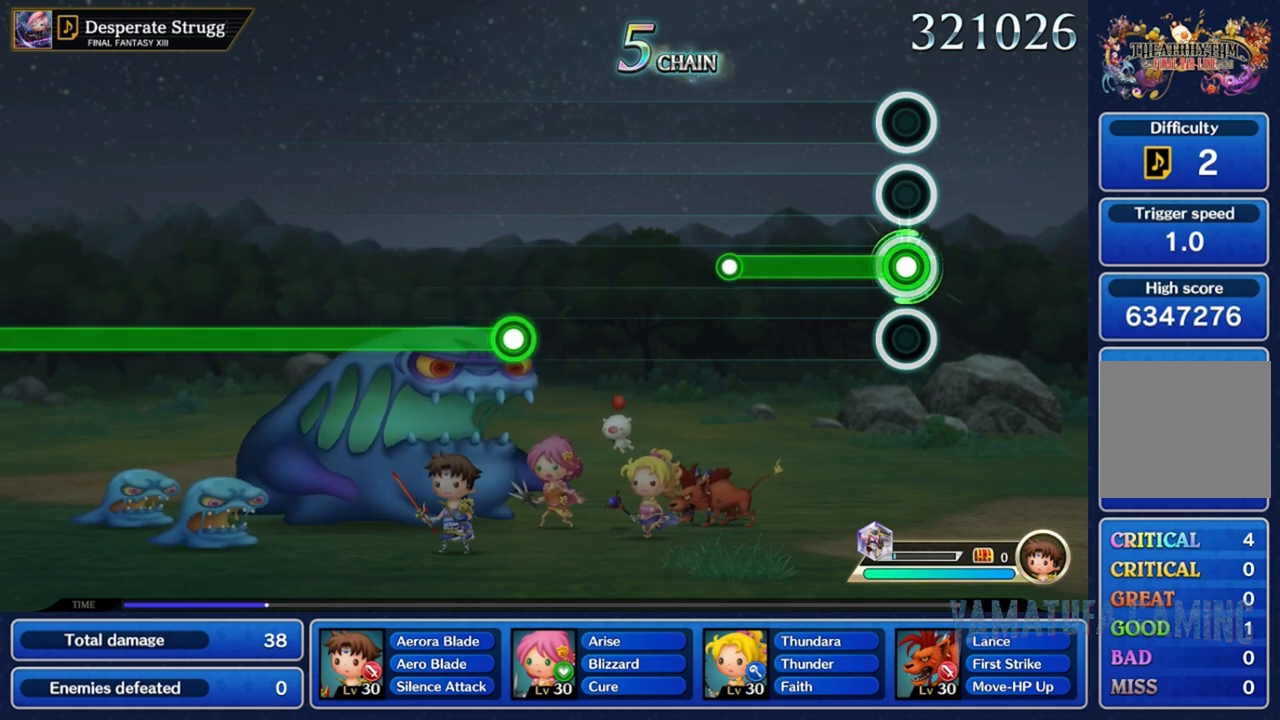
{"buttons": ["A"], "left_stick": "center", "right_stick": "center", "events": []}
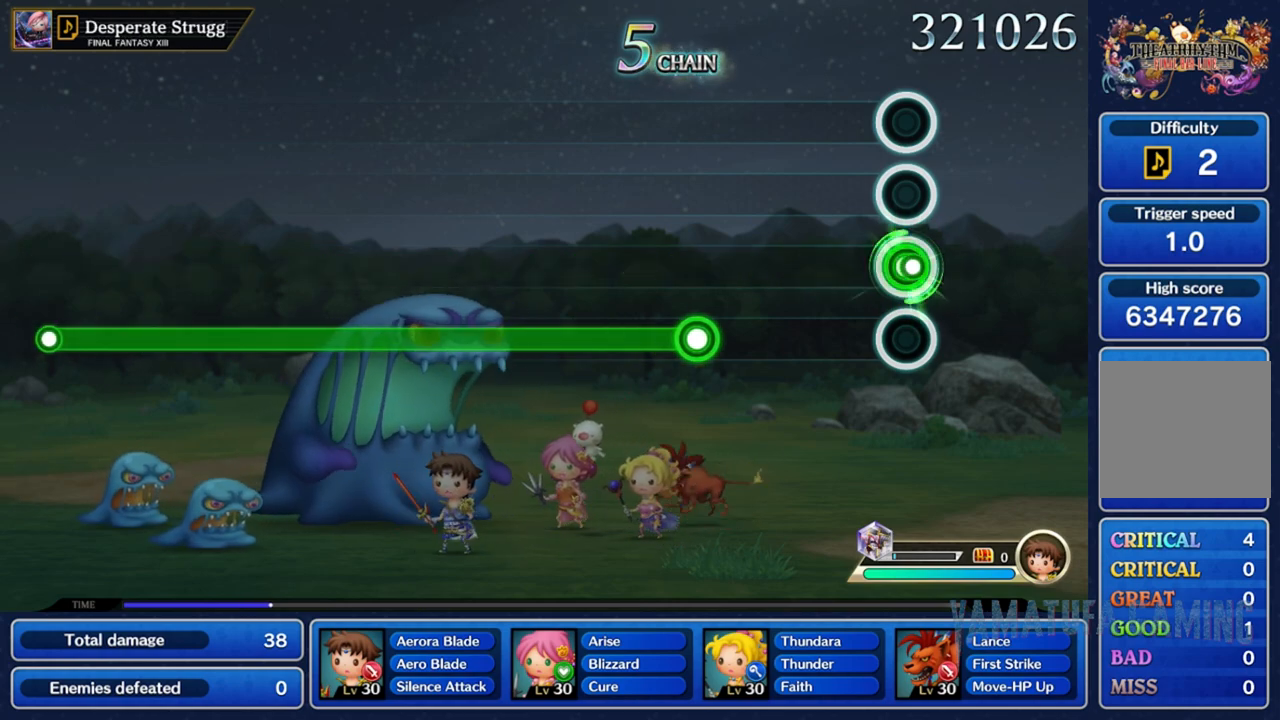
{"buttons": [], "left_stick": "center", "right_stick": "center", "events": [[67, "A", "up"]]}
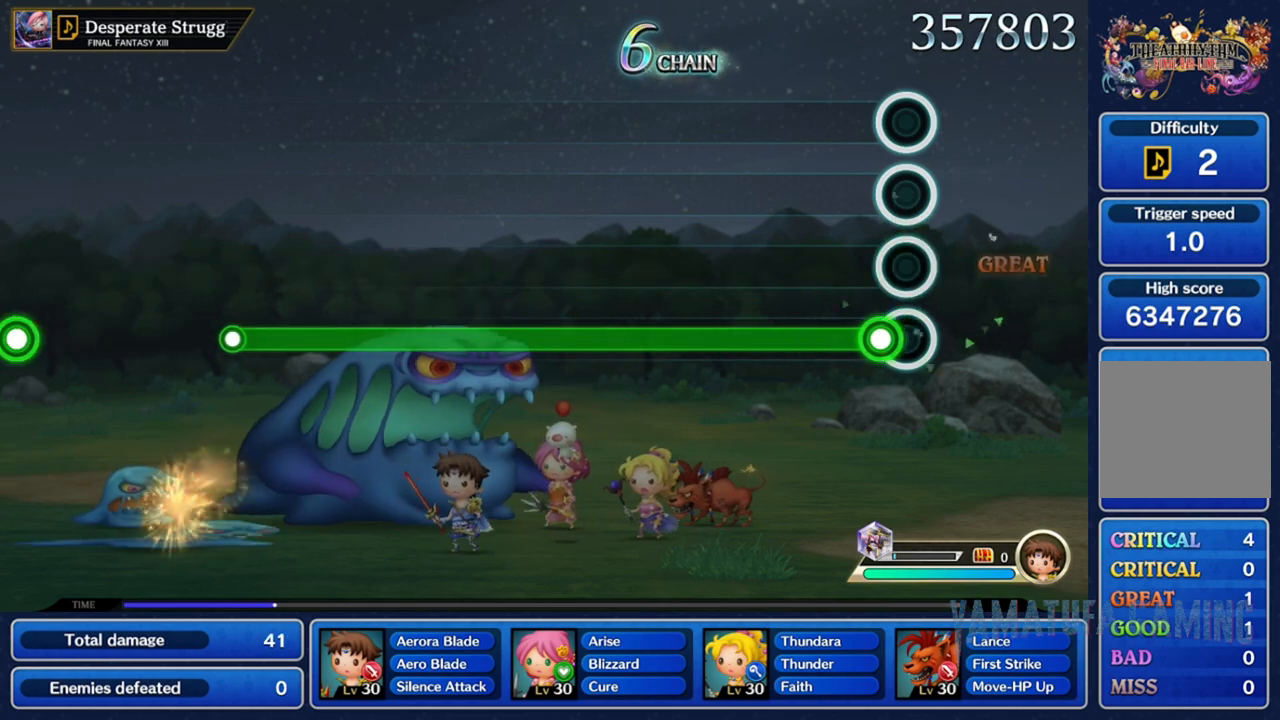
{"buttons": ["A"], "left_stick": "center", "right_stick": "center", "events": [[117, "A", "down"]]}
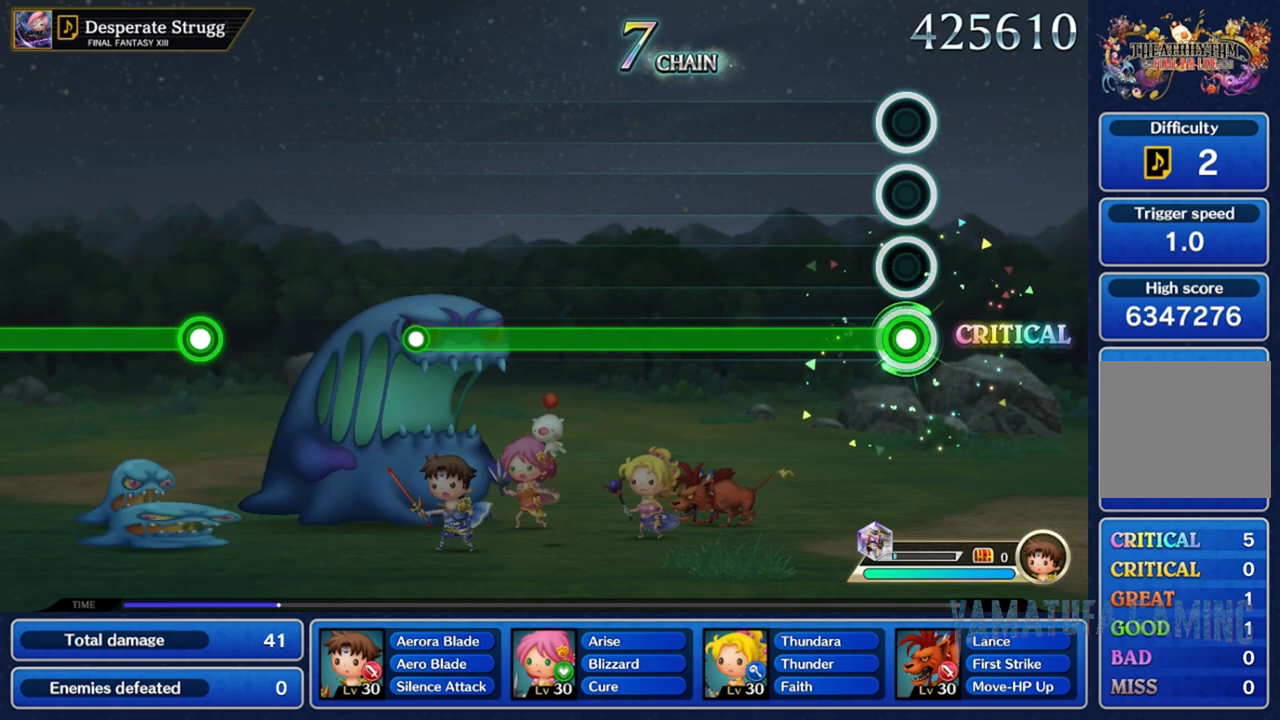
{"buttons": ["A"], "left_stick": "center", "right_stick": "center", "events": []}
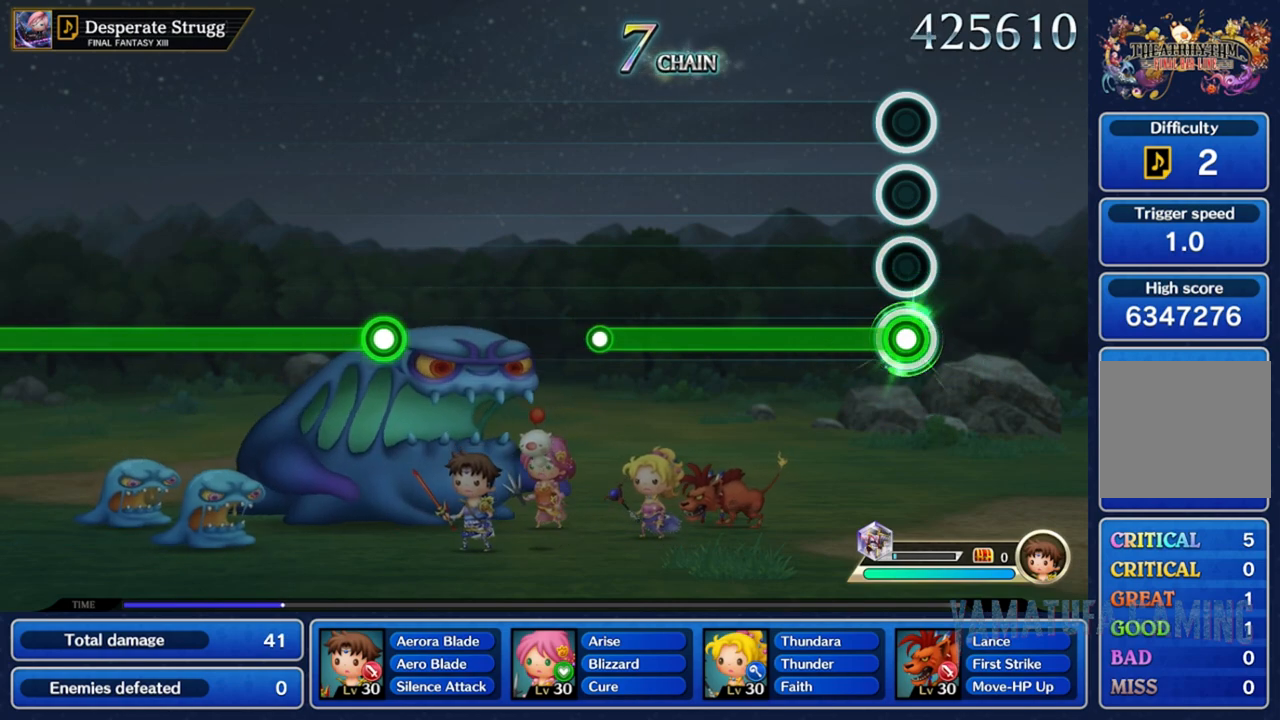
{"buttons": ["A"], "left_stick": "center", "right_stick": "center", "events": []}
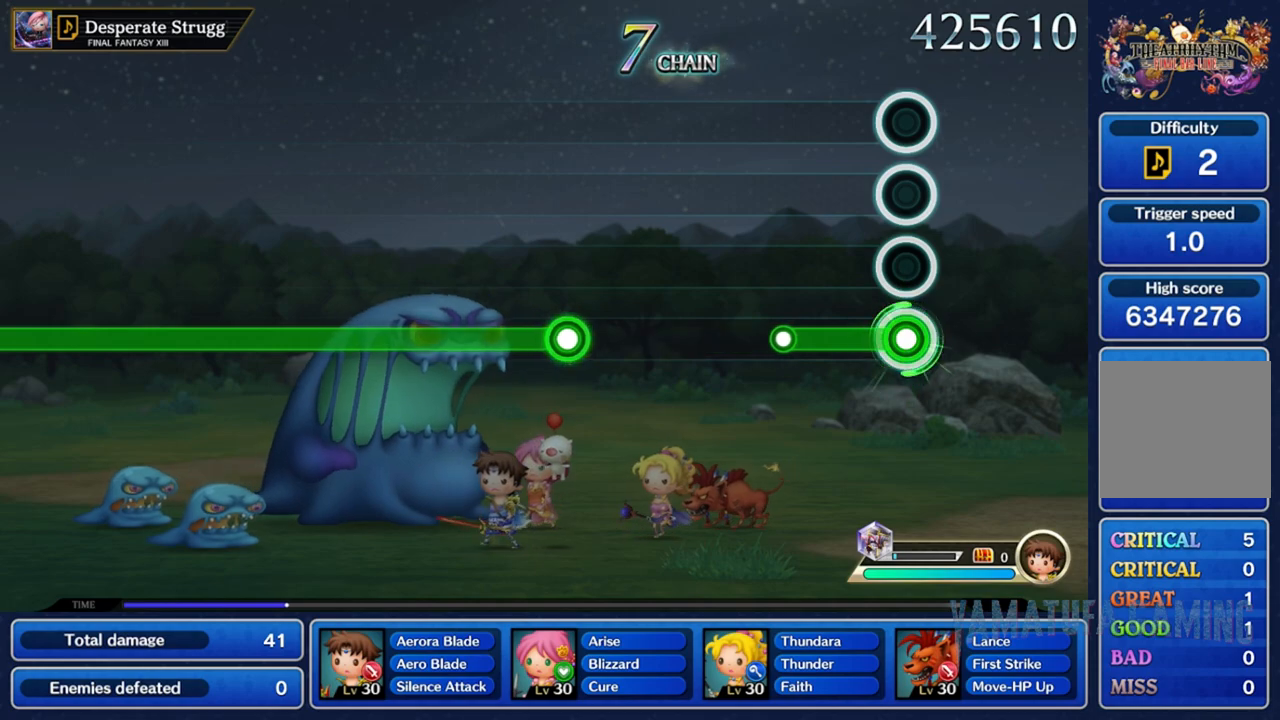
{"buttons": [], "left_stick": "center", "right_stick": "center", "events": [[450, "A", "up"]]}
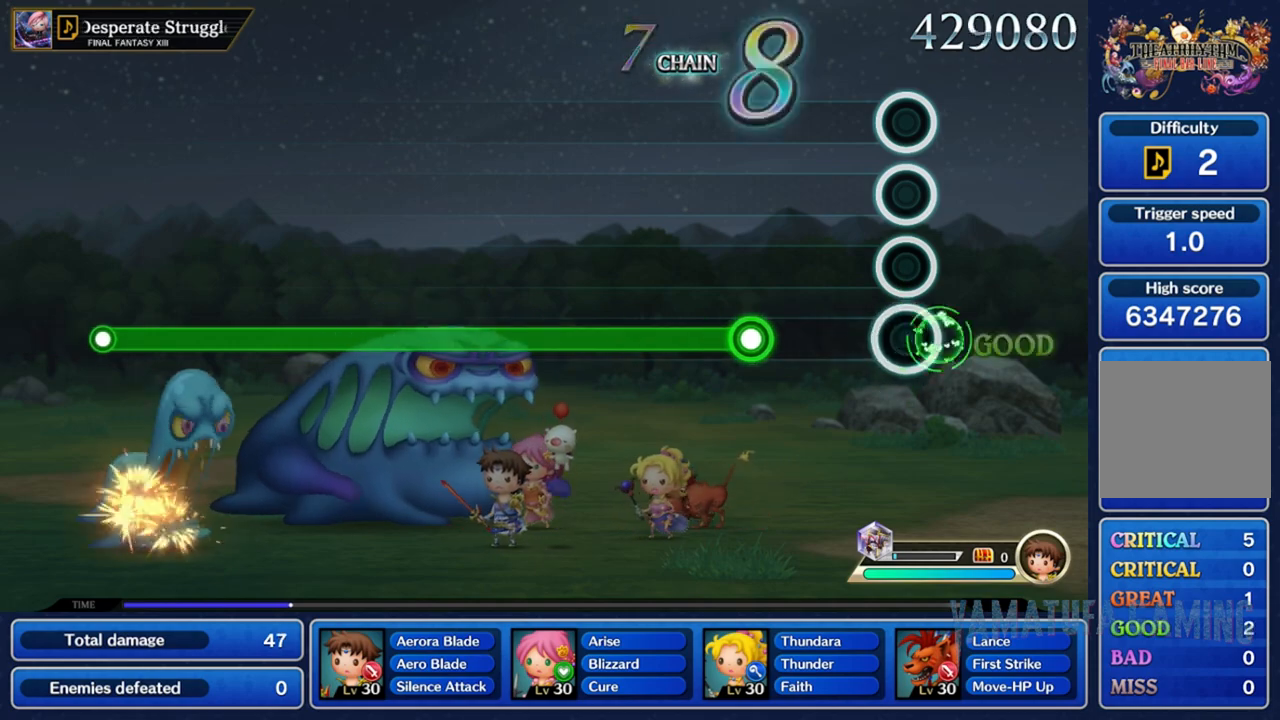
{"buttons": ["A"], "left_stick": "center", "right_stick": "center", "events": [[417, "A", "down"]]}
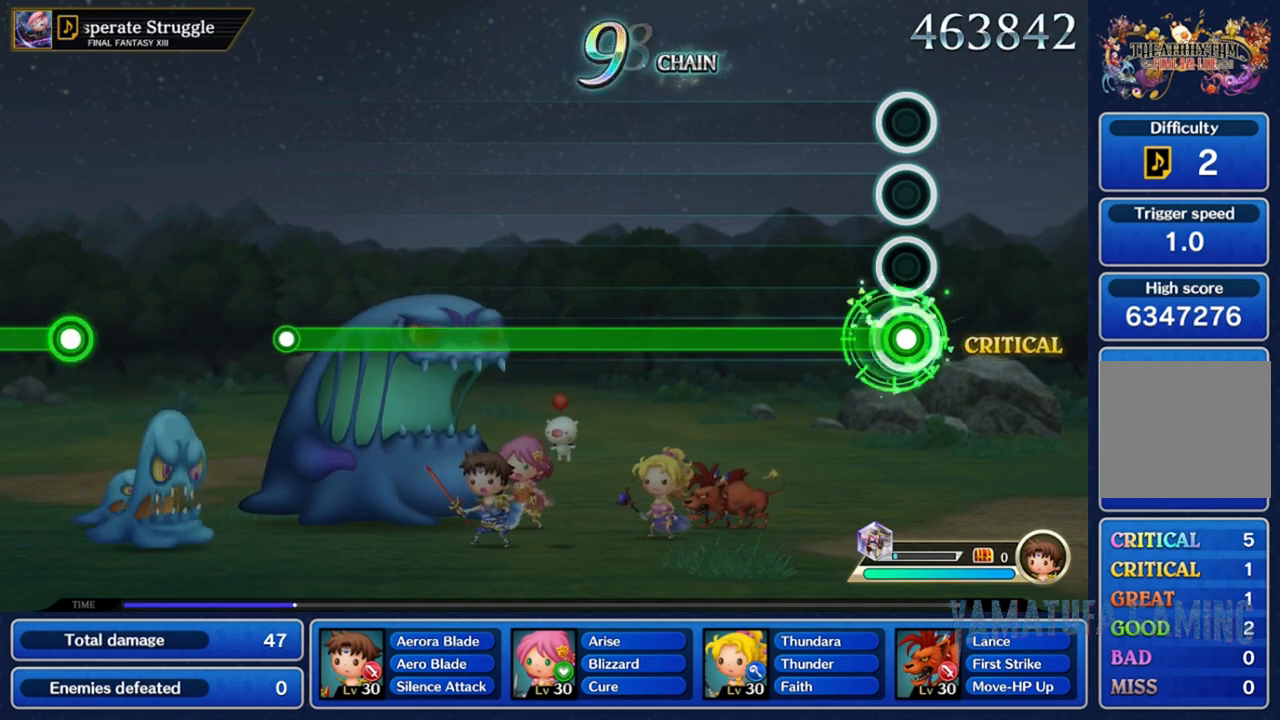
{"buttons": ["A"], "left_stick": "center", "right_stick": "center", "events": []}
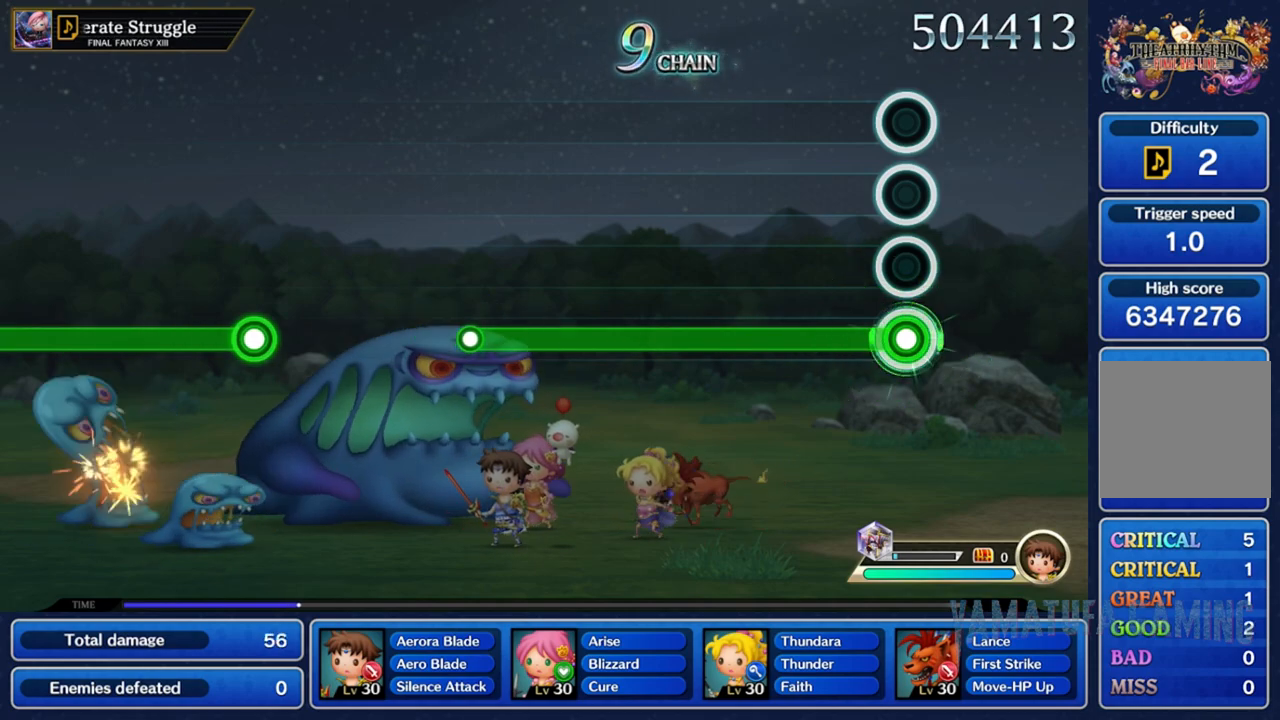
{"buttons": ["A"], "left_stick": "center", "right_stick": "center", "events": []}
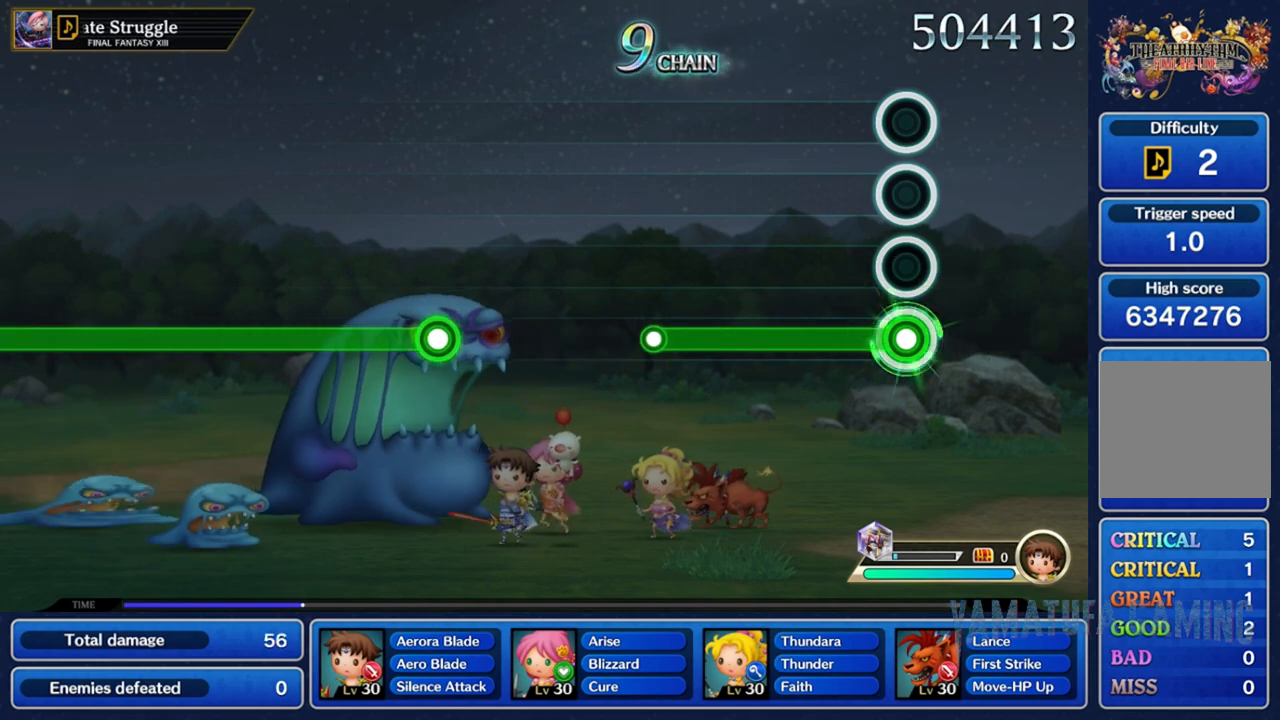
{"buttons": ["A"], "left_stick": "center", "right_stick": "center", "events": []}
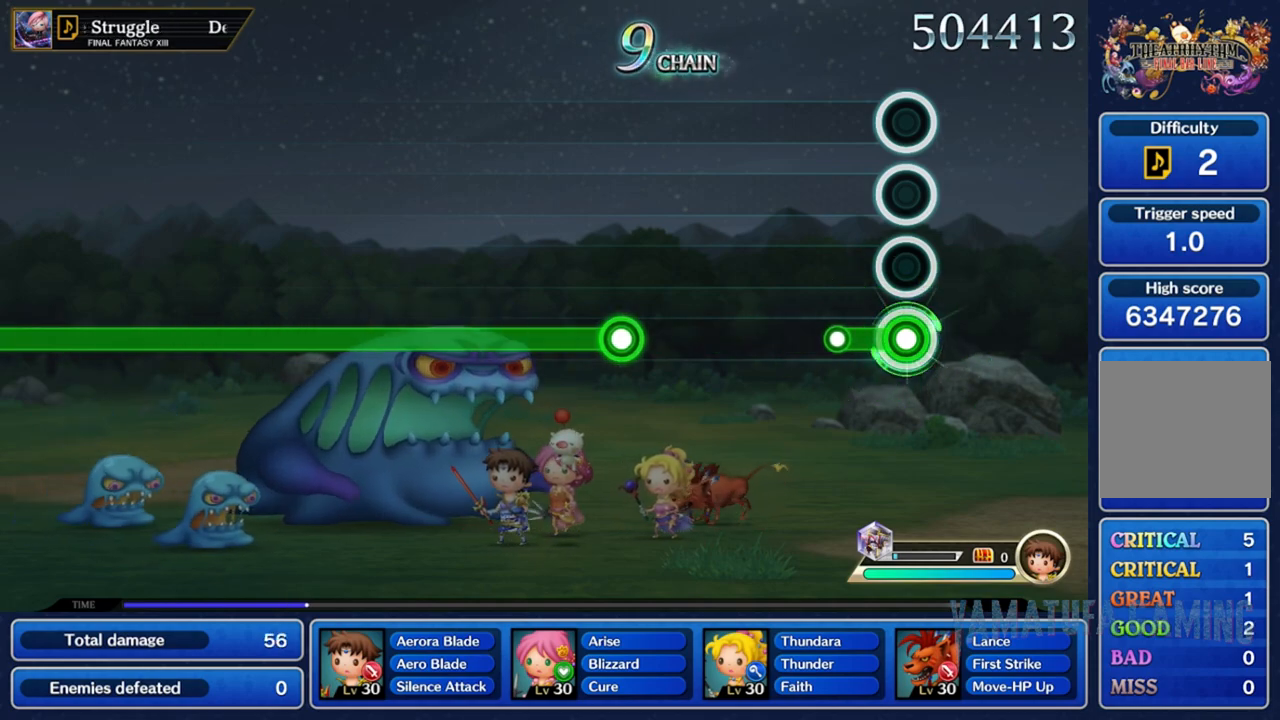
{"buttons": [], "left_stick": "center", "right_stick": "center", "events": [[217, "A", "up"]]}
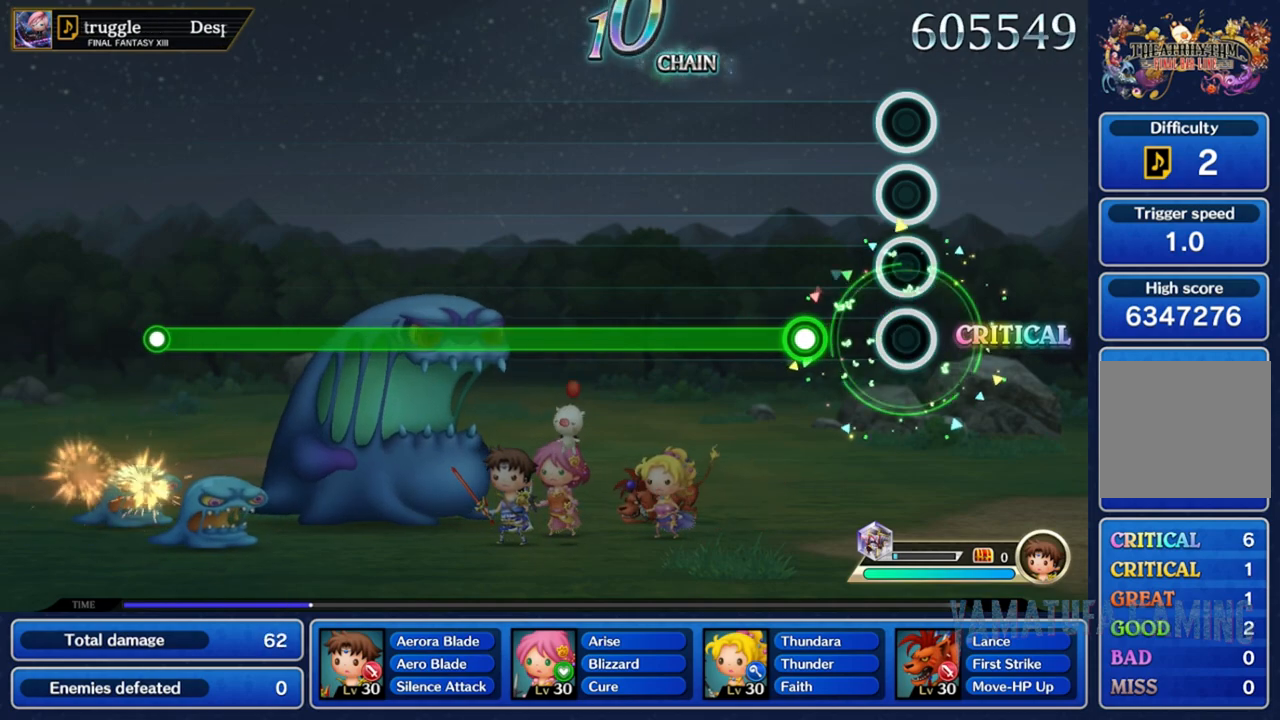
{"buttons": ["A"], "left_stick": "center", "right_stick": "center", "events": [[233, "A", "down"]]}
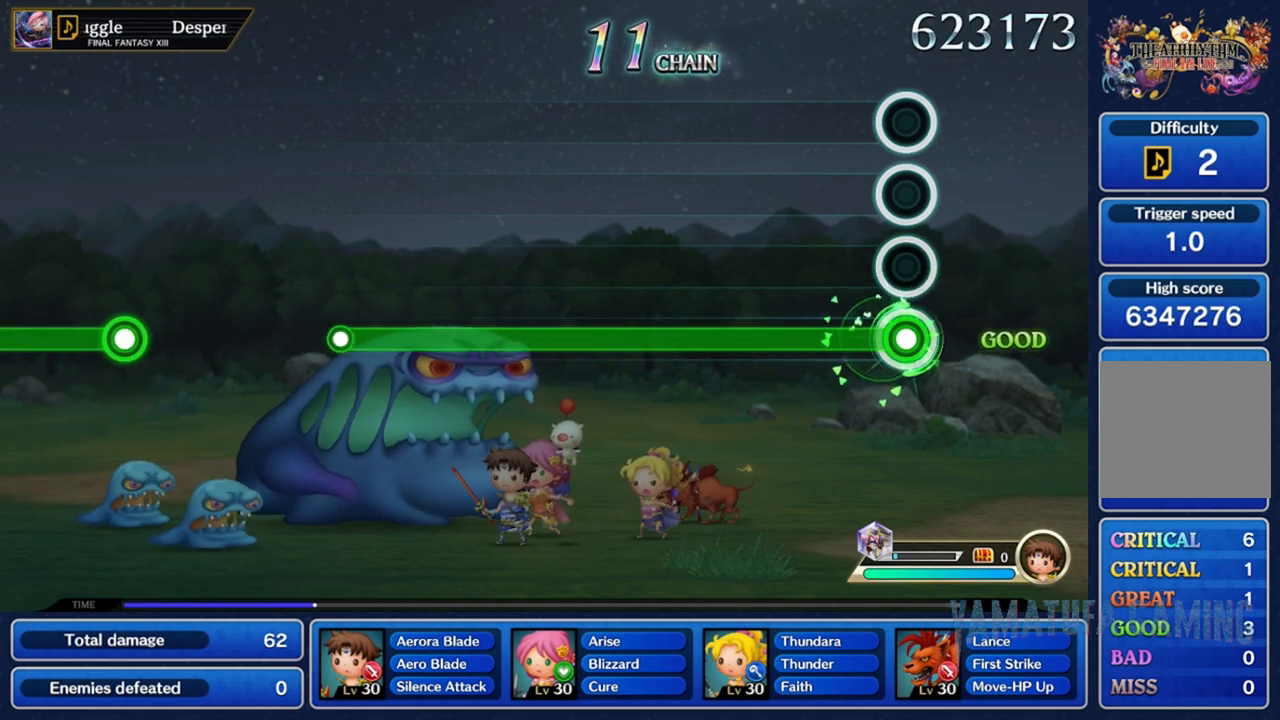
{"buttons": ["A"], "left_stick": "center", "right_stick": "center", "events": []}
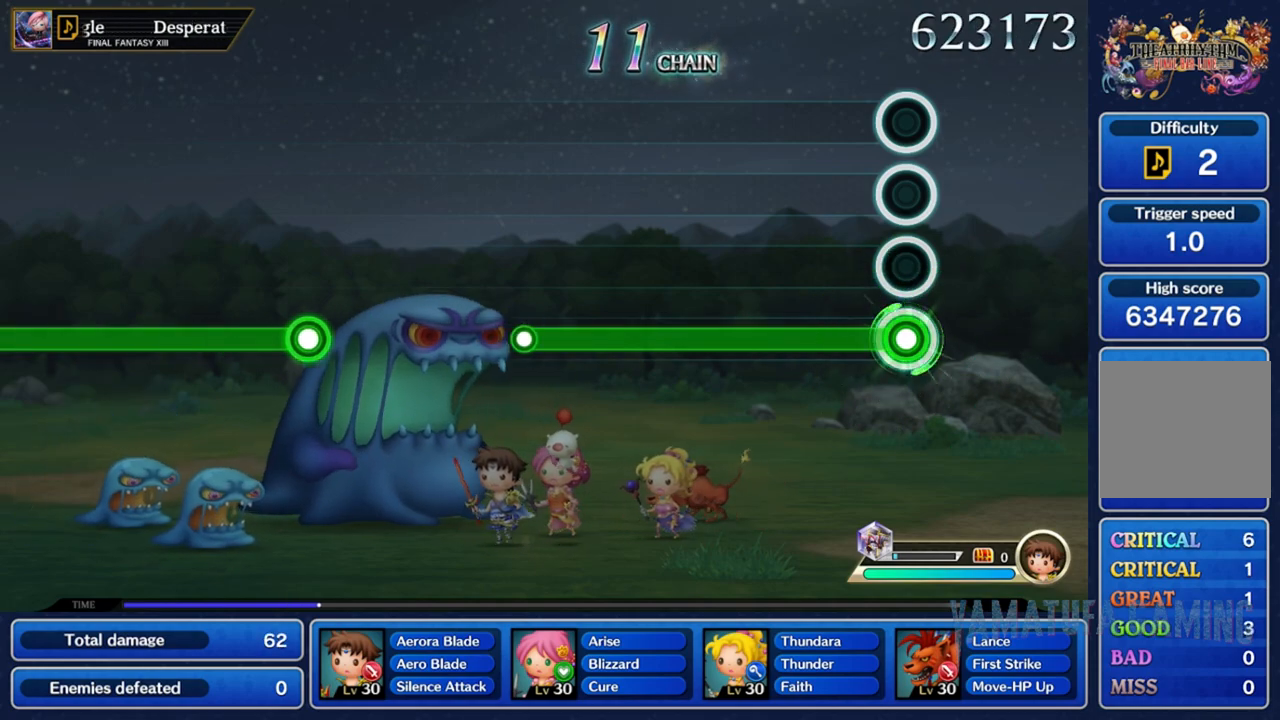
{"buttons": ["A"], "left_stick": "center", "right_stick": "center", "events": []}